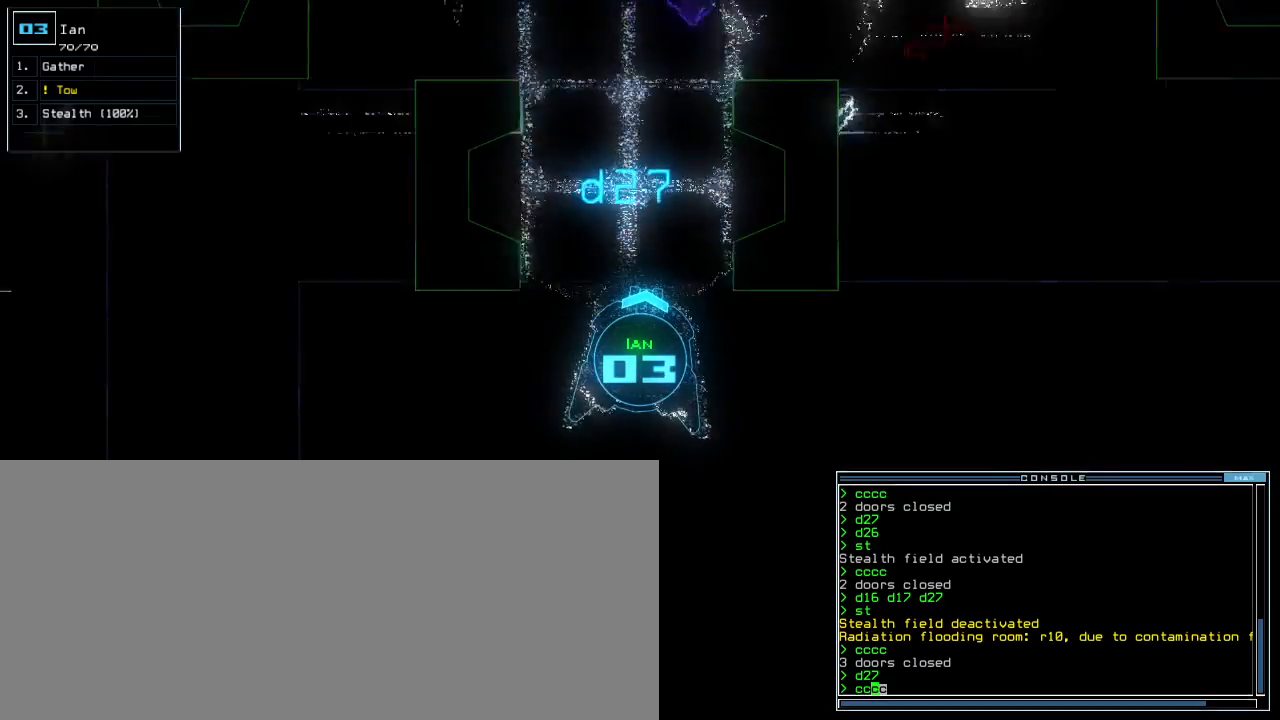
Gameplay with keyboard; each line is a JSON object with the keys held at the frame after it. "events" lists presses ("down") and releases ("up") of ".", "0", "1", "2", "3", "4", "5", "6", "7", "8", "9", "a", "backspace", "caps_lock", "comma", "ctrl_l", "ctrl_r", "d", "down", "e", "equals", "escape", "f", "f1", "g", "h", "i", "j", "k", "l", "left", "m", "minus", "n", "o", "p", "q", "quote", "r", "return", "right", "s", "semicolon", "shift_l", "shift_r", "space", "t", "tab", "tilde", "u", "up", "w", "x", "y" and "z" between this image and that frame as [ms after this image, input, new state], when the widget could be followed in between. No other keys are recorded. Mouse input is not recorded. Not read: b c other_keys v.
{"keys": ["down"]}
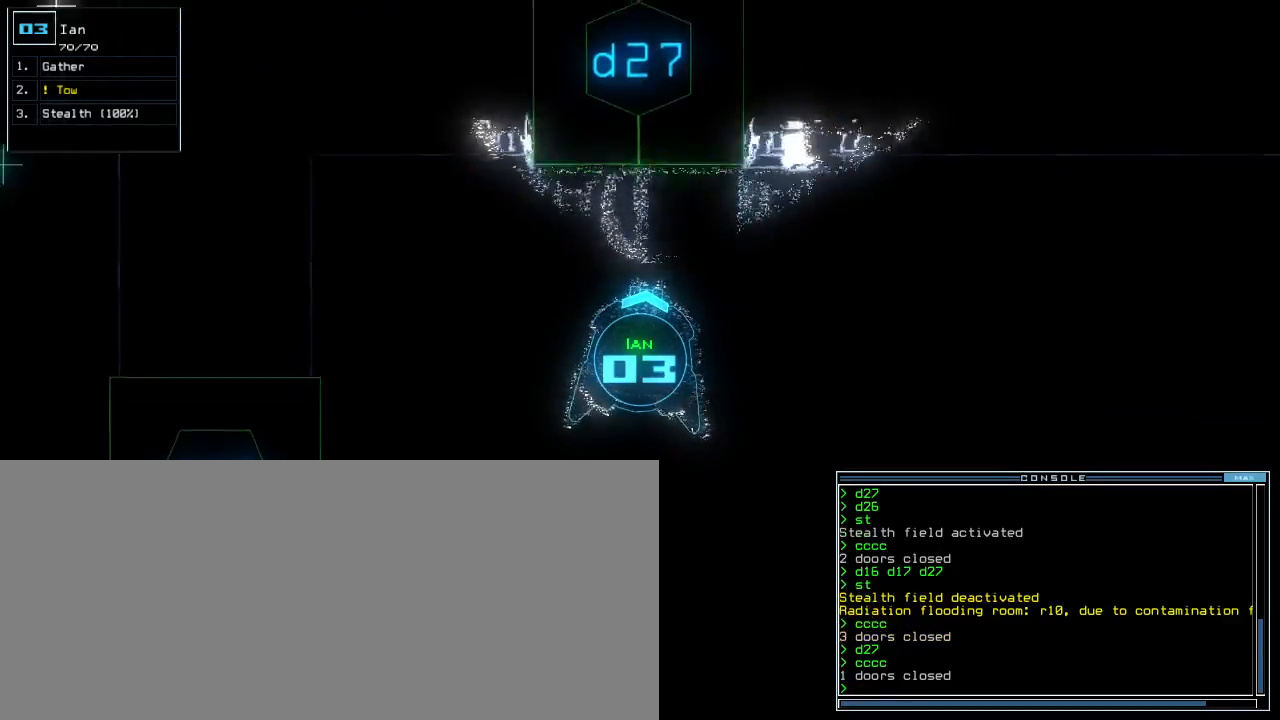
{"keys": ["up"], "events": [[150, "down", "up"], [283, "up", "down"]]}
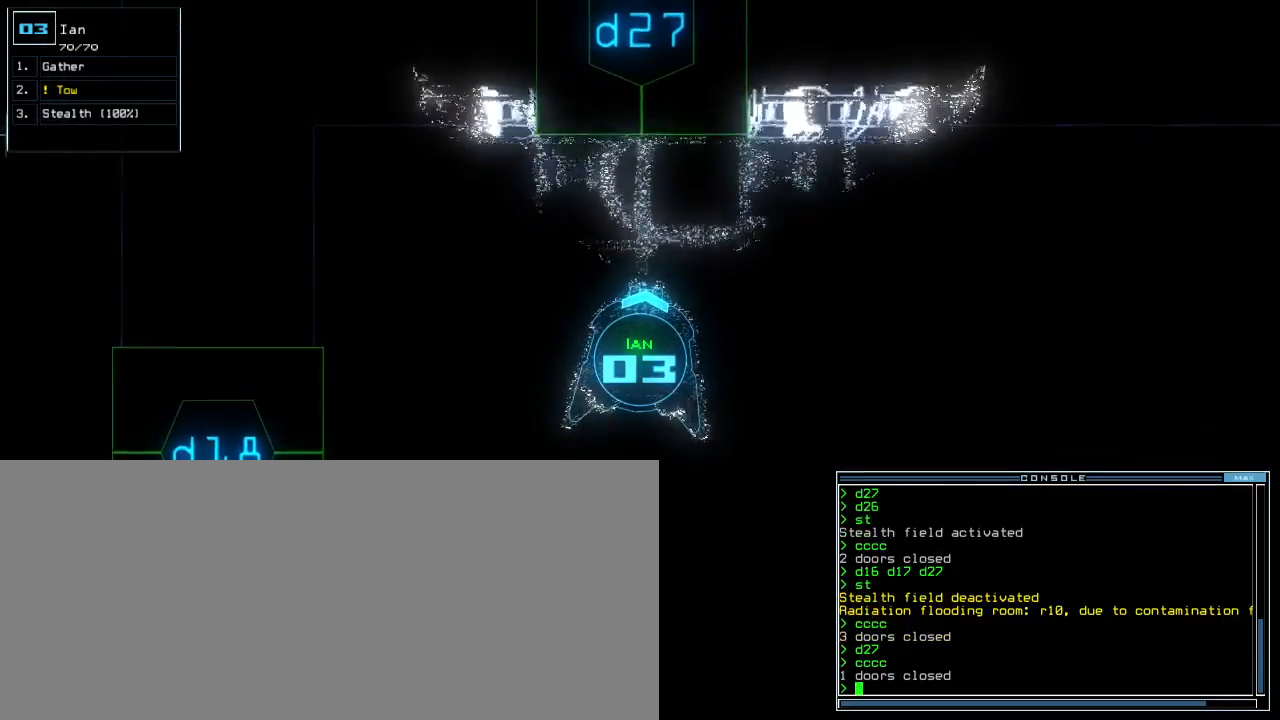
{"keys": ["right", "up"]}
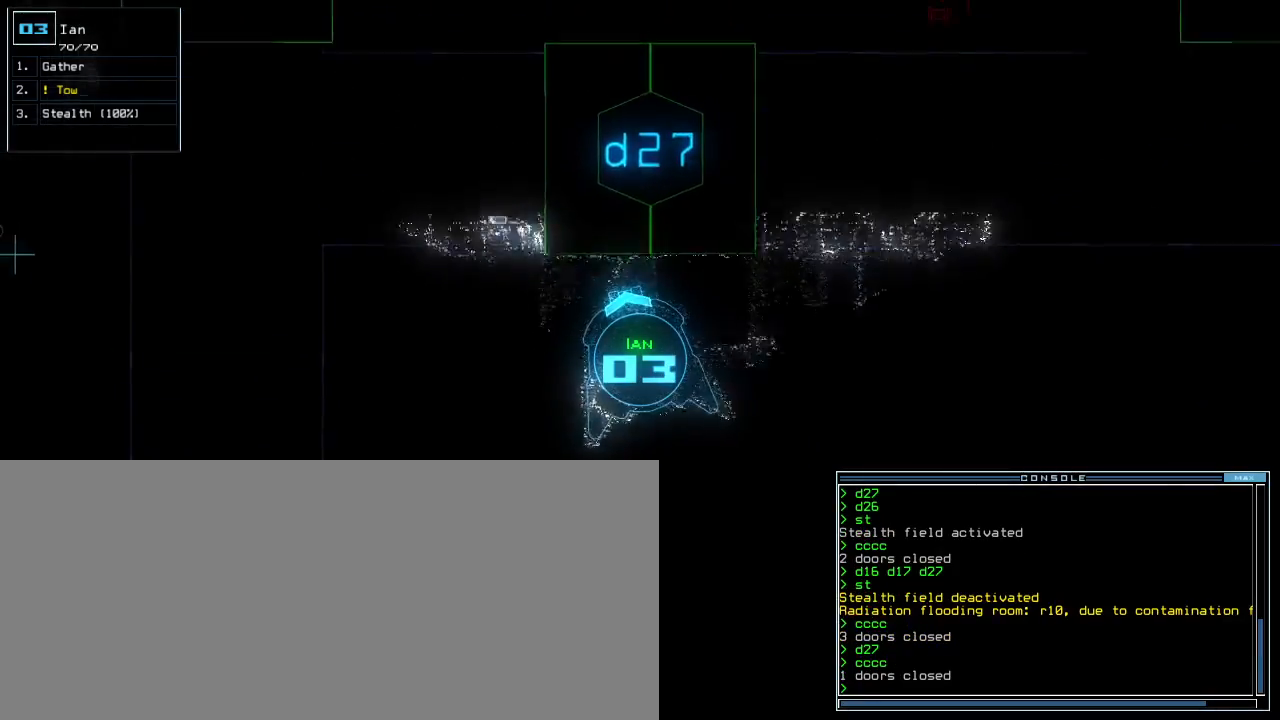
{"keys": [], "events": [[17, "f", "down"], [67, "f", "up"], [67, "right", "up"], [250, "up", "up"]]}
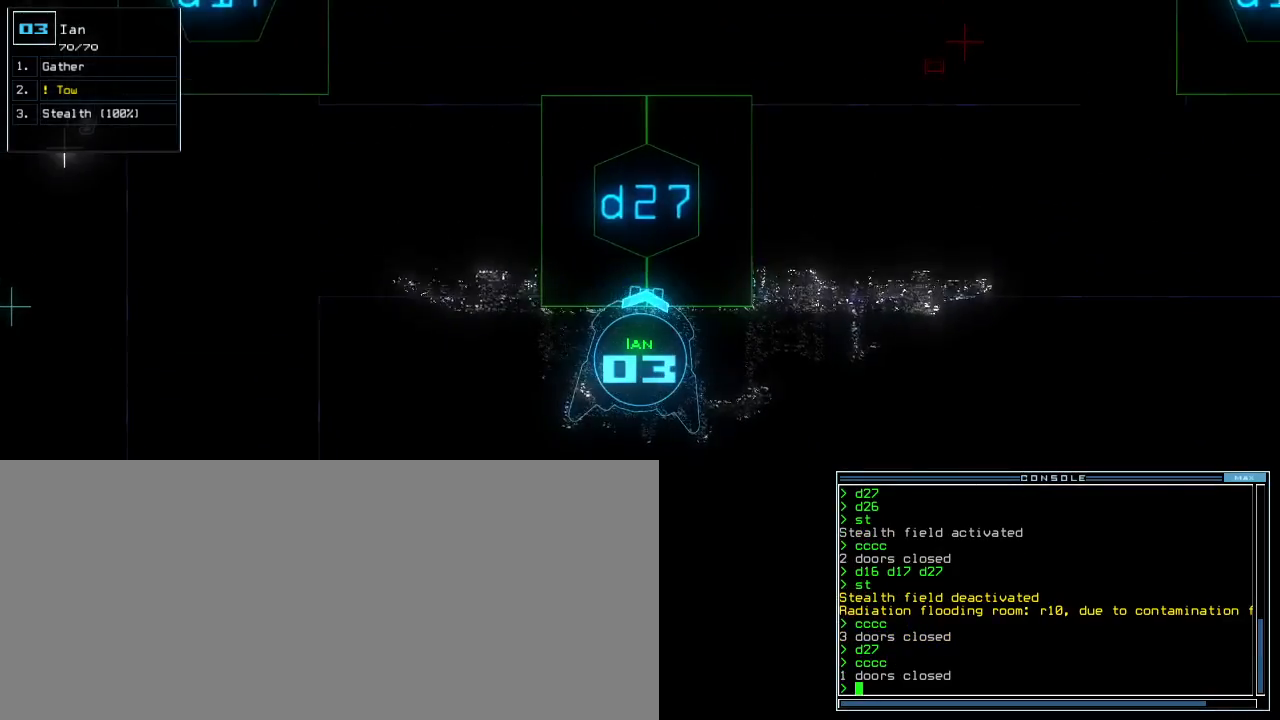
{"keys": [], "events": [[33, "space", "down"], [150, "space", "up"]]}
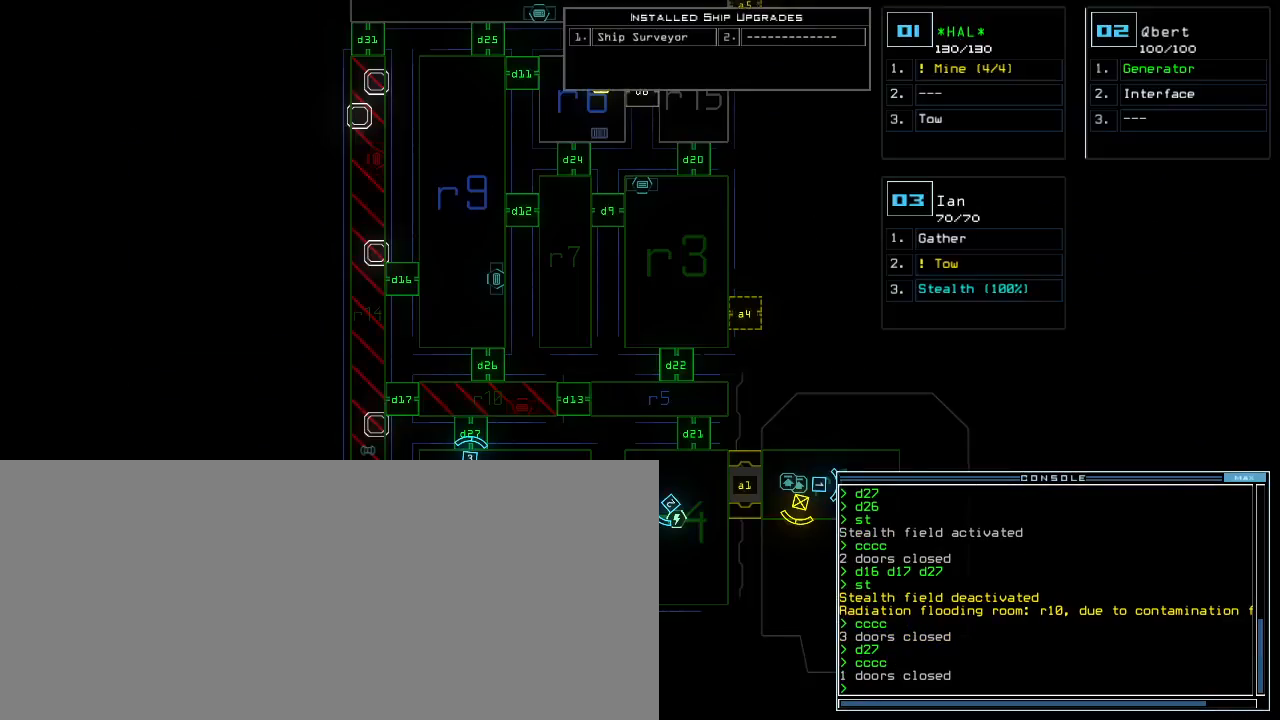
{"keys": [], "events": []}
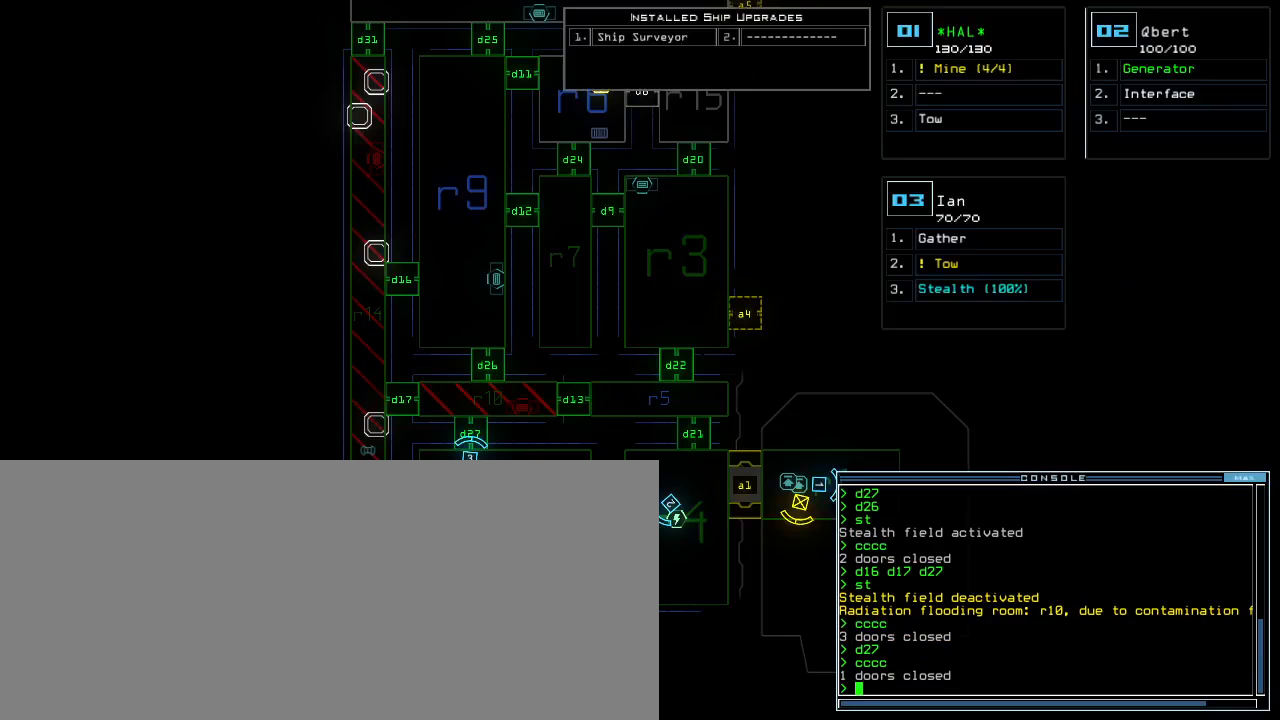
{"keys": [], "events": []}
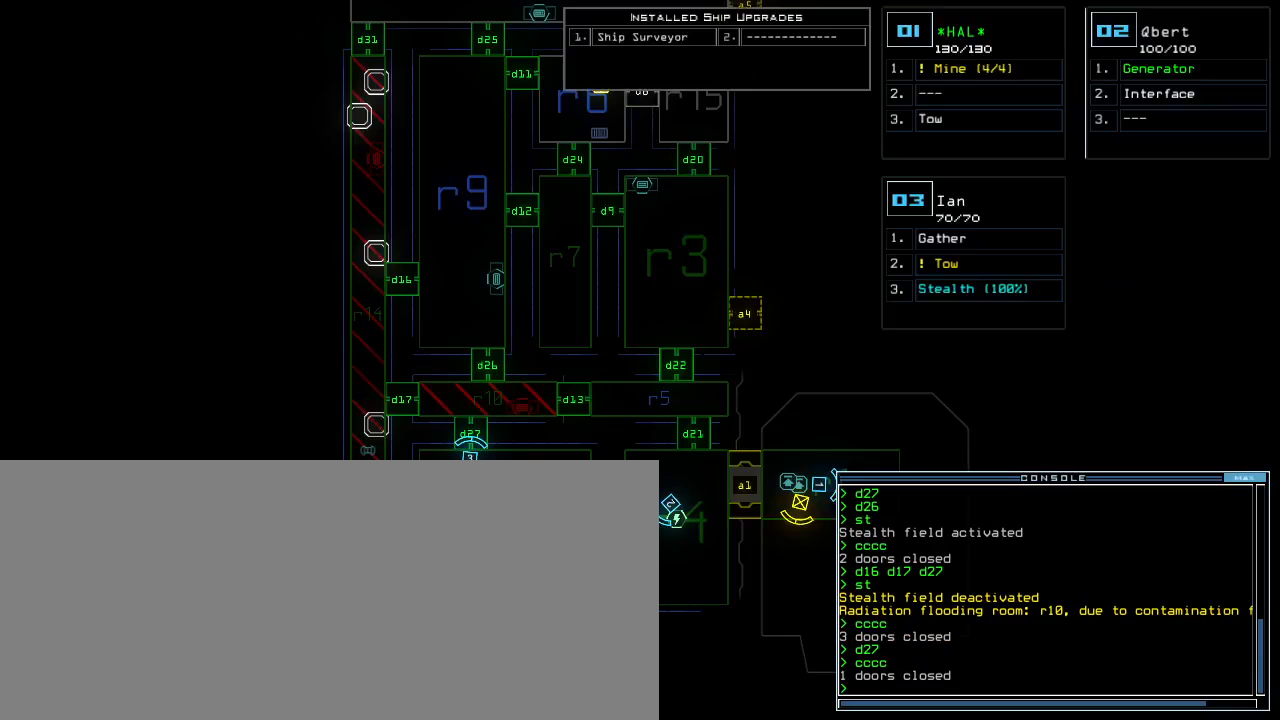
{"keys": [], "events": []}
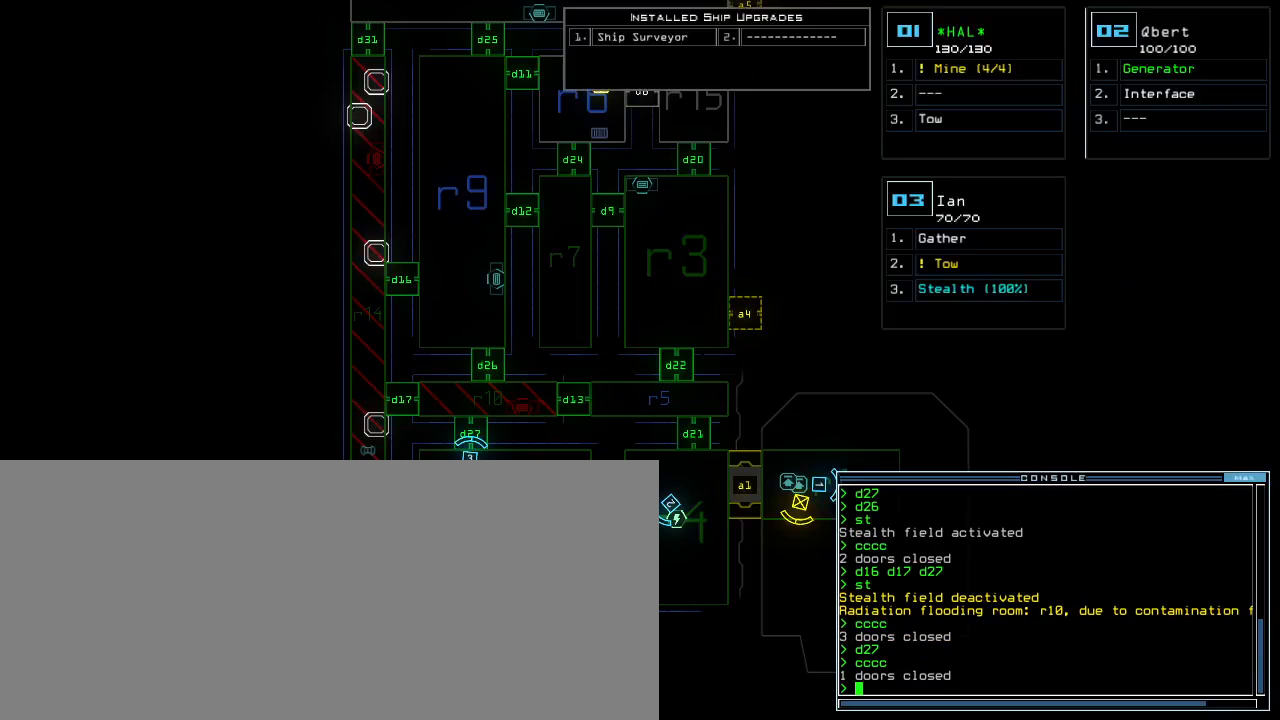
{"keys": [], "events": []}
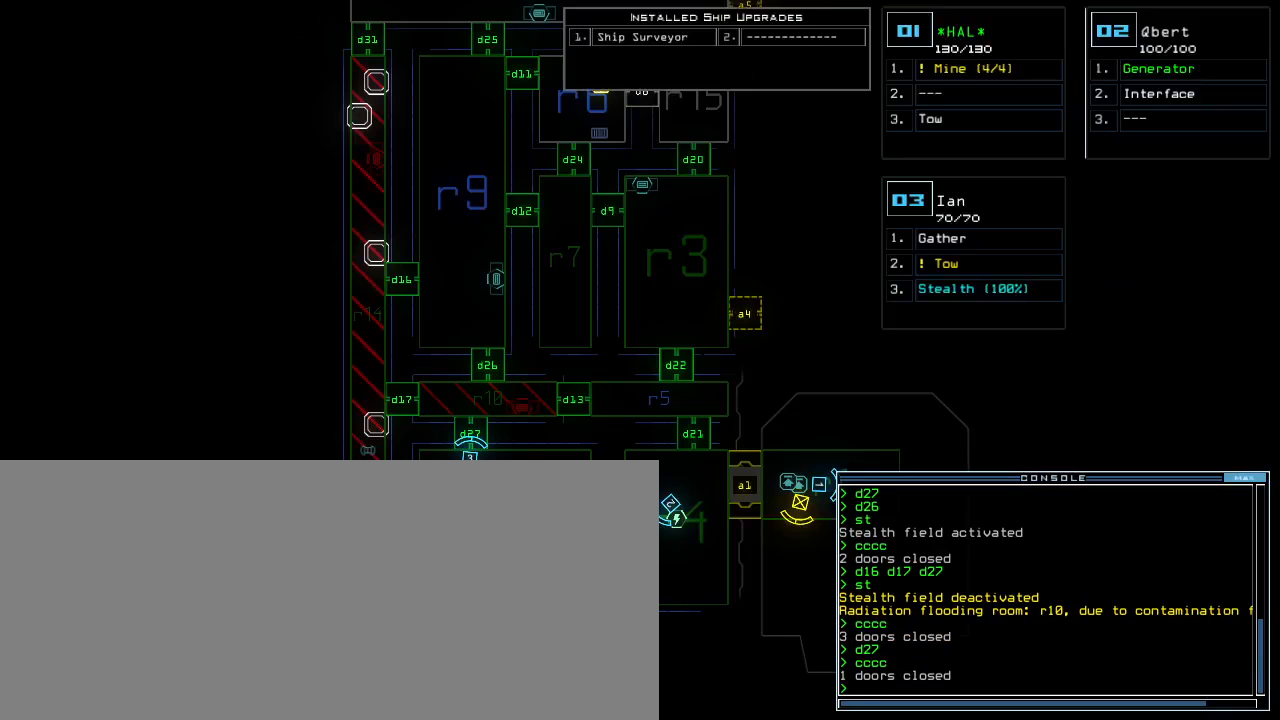
{"keys": ["d"], "events": [[467, "d", "down"]]}
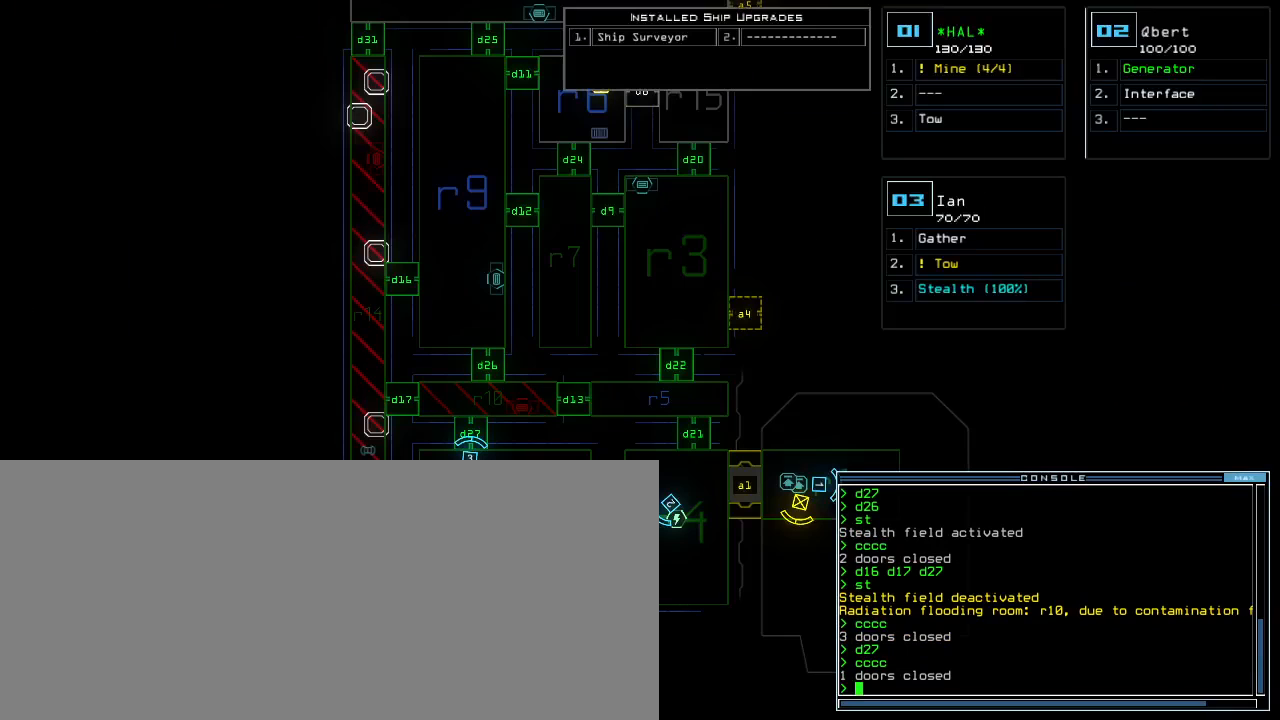
{"keys": [], "events": [[17, "d", "up"], [133, "1", "down"], [200, "1", "up"], [350, "4", "down"], [433, "4", "up"], [450, "return", "down"], [500, "return", "up"]]}
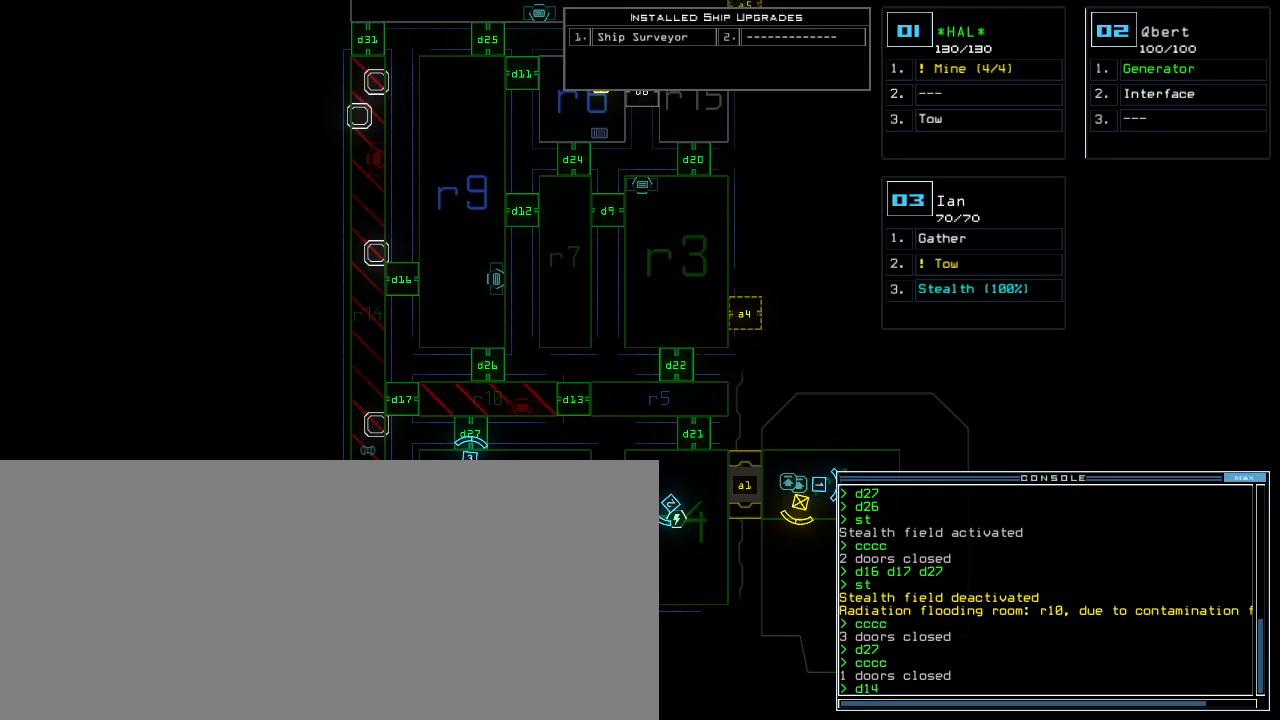
{"keys": [], "events": []}
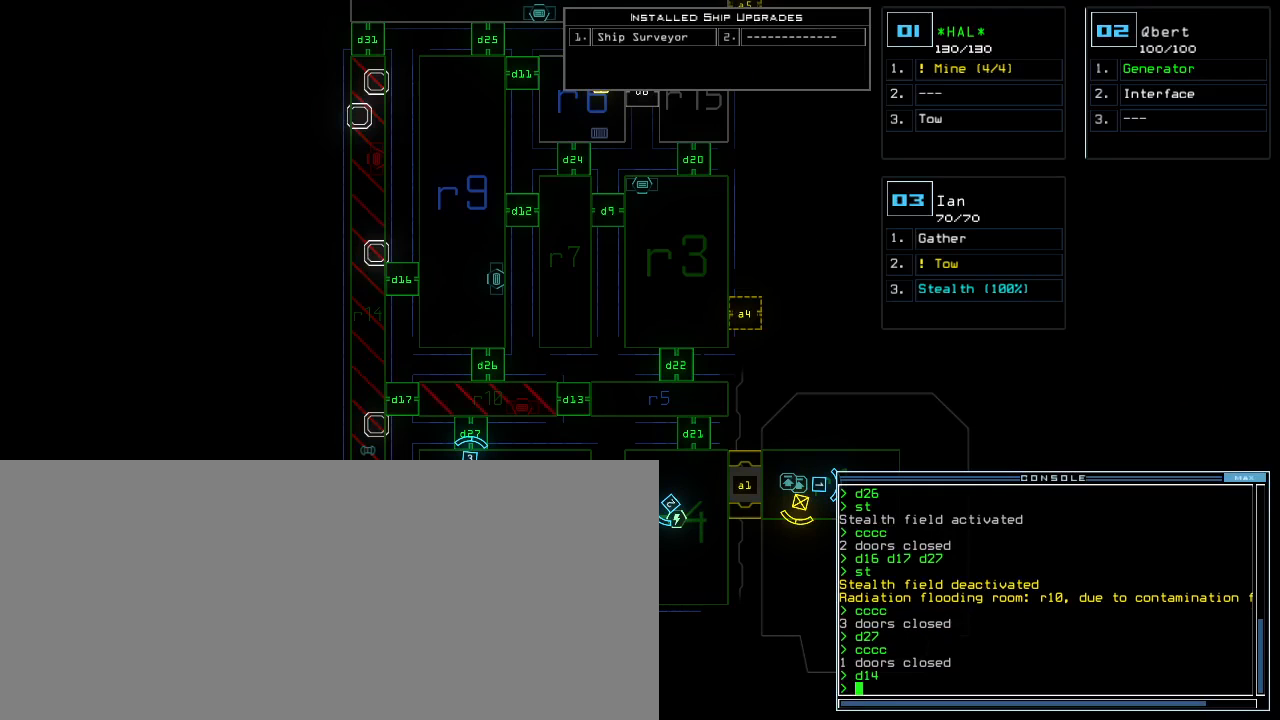
{"keys": [], "events": [[67, "3", "down"], [150, "3", "up"], [467, "left", "down"], [500, "left", "up"]]}
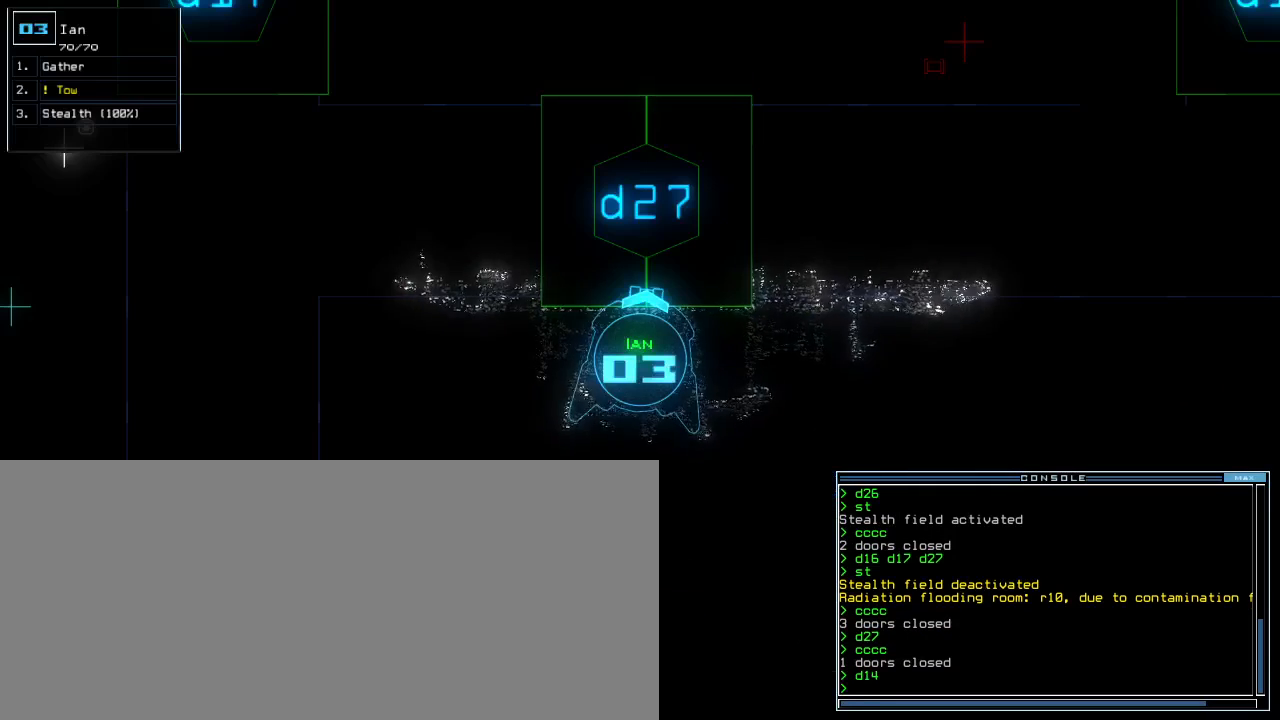
{"keys": [], "events": []}
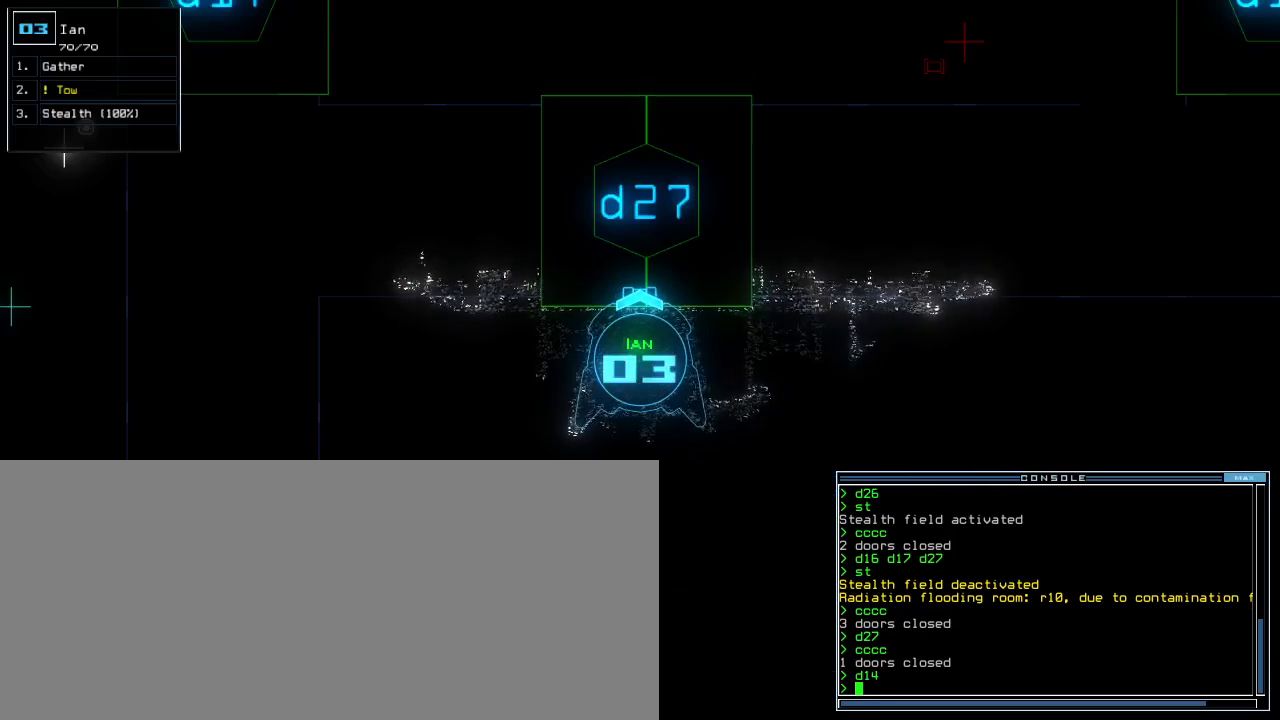
{"keys": [], "events": []}
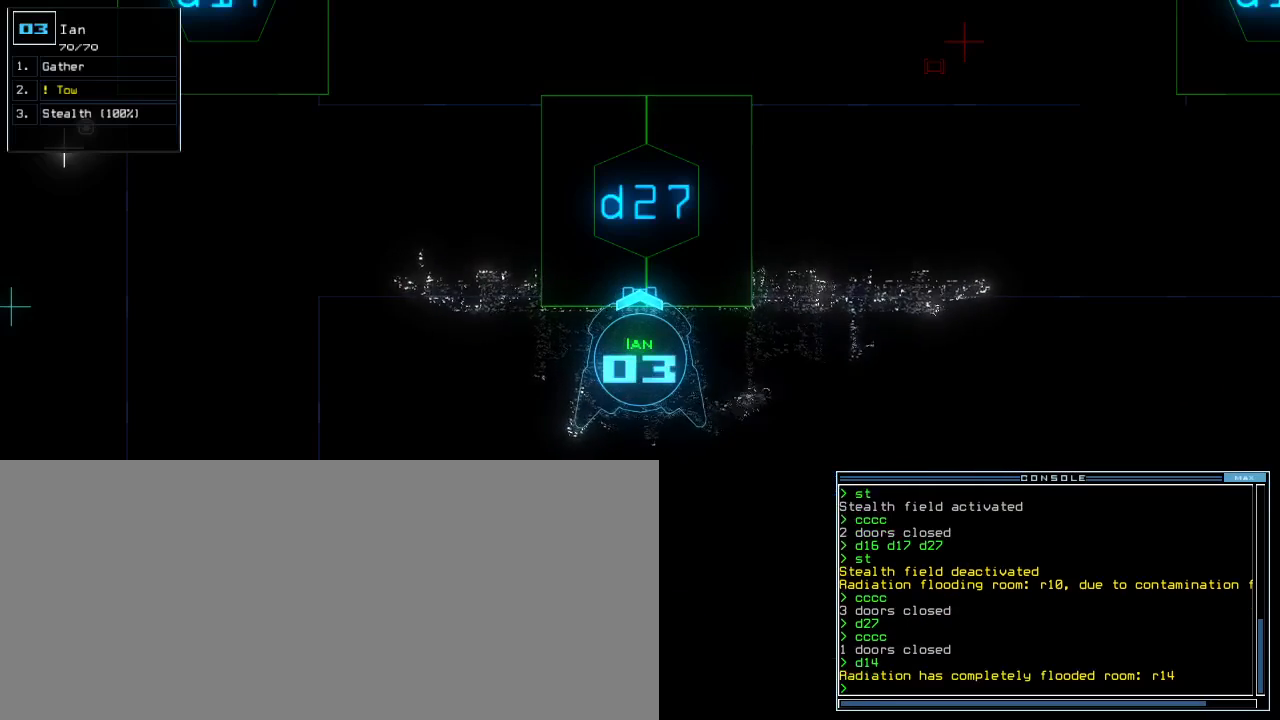
{"keys": [], "events": []}
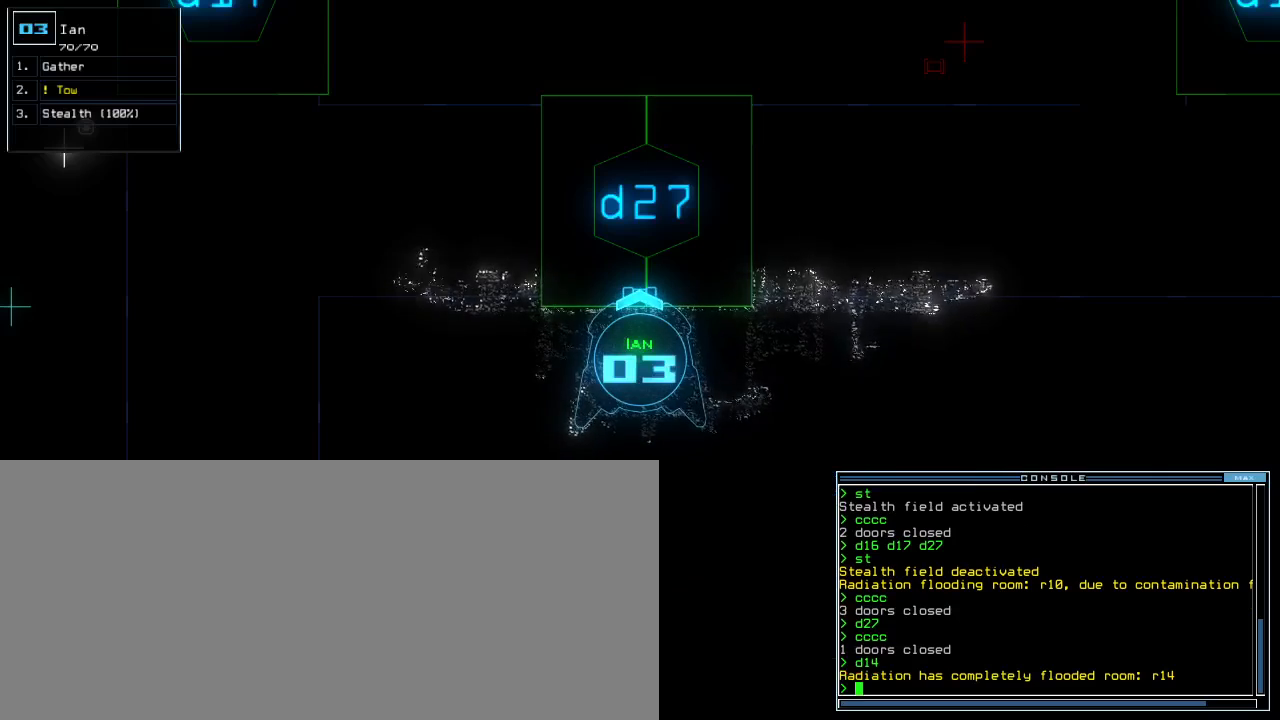
{"keys": [], "events": []}
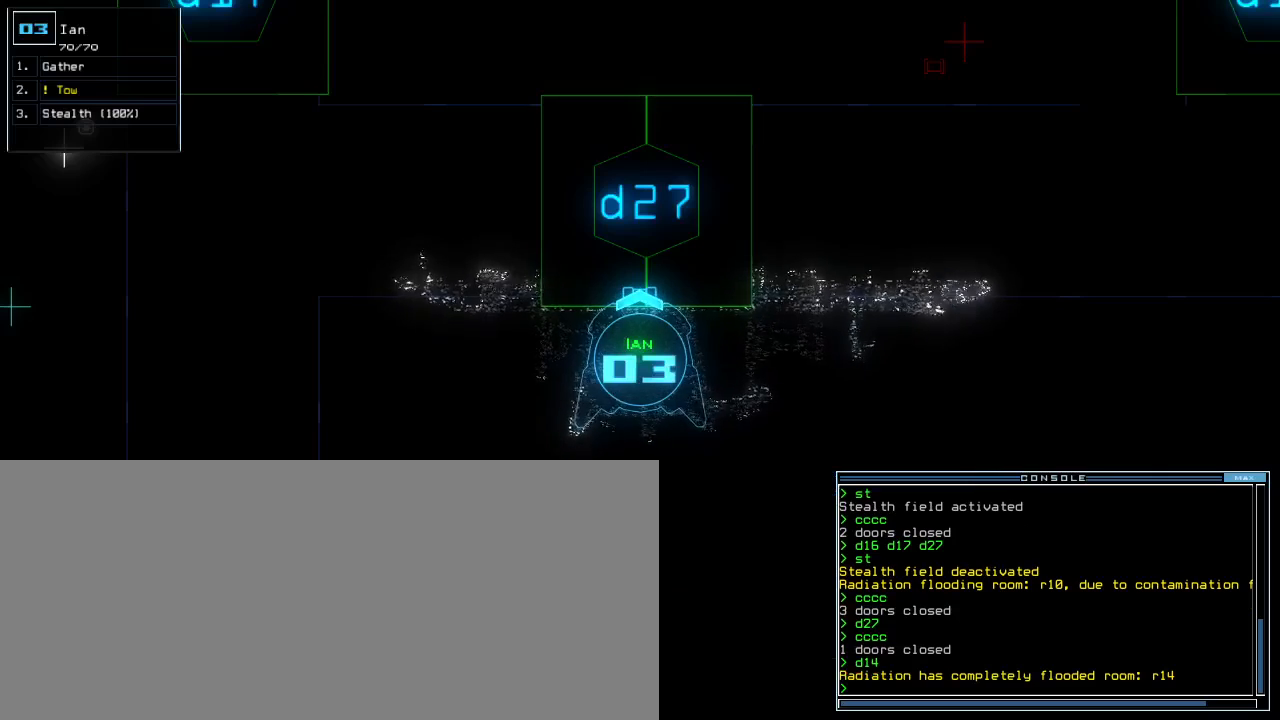
{"keys": [], "events": []}
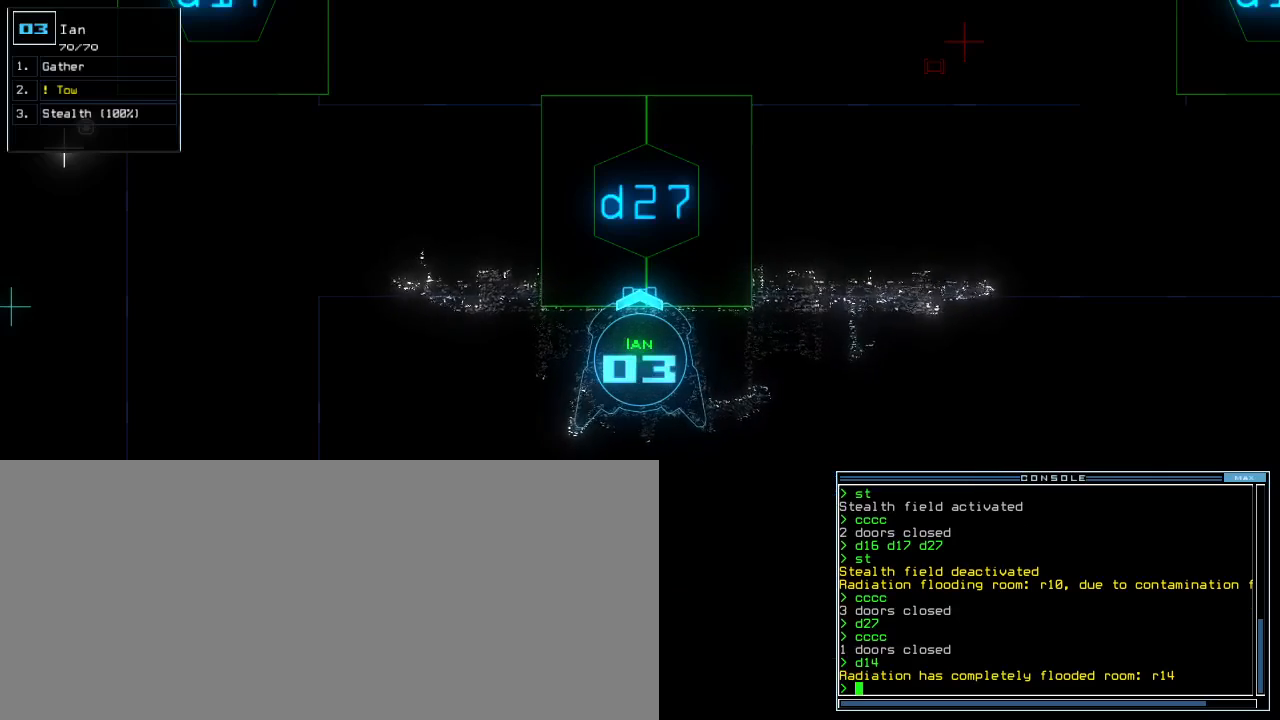
{"keys": [], "events": []}
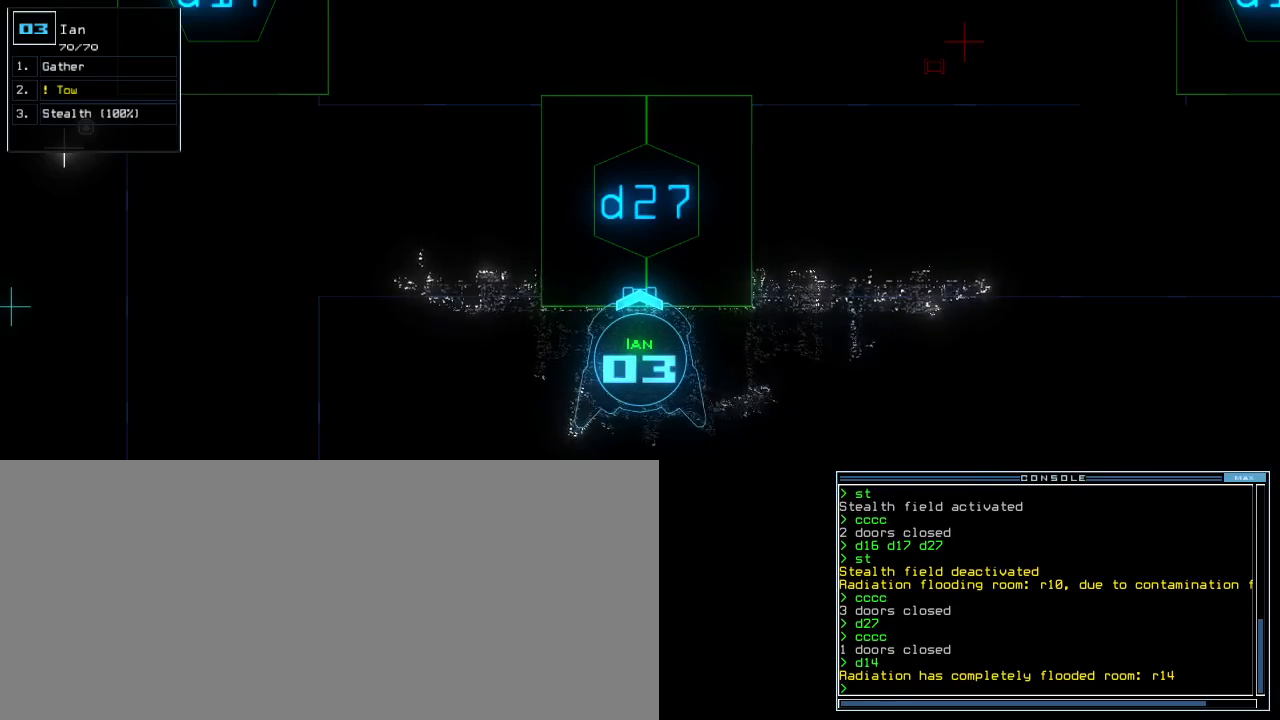
{"keys": [], "events": []}
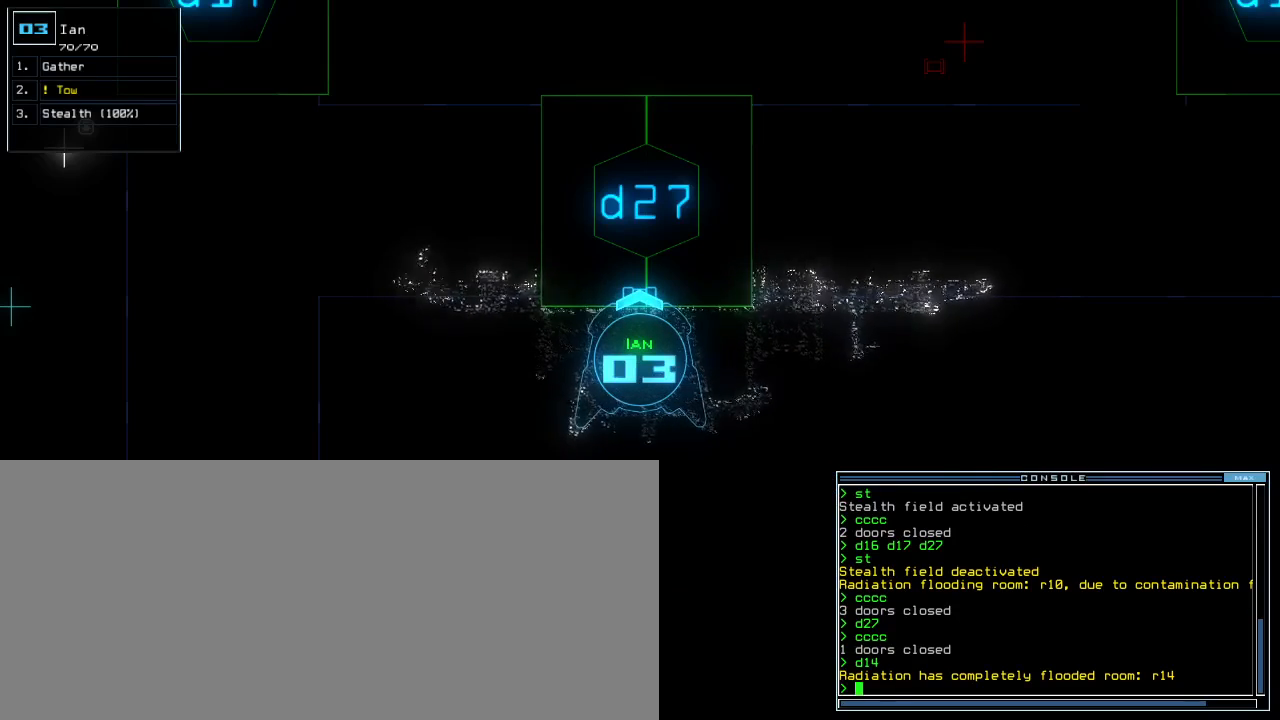
{"keys": [], "events": []}
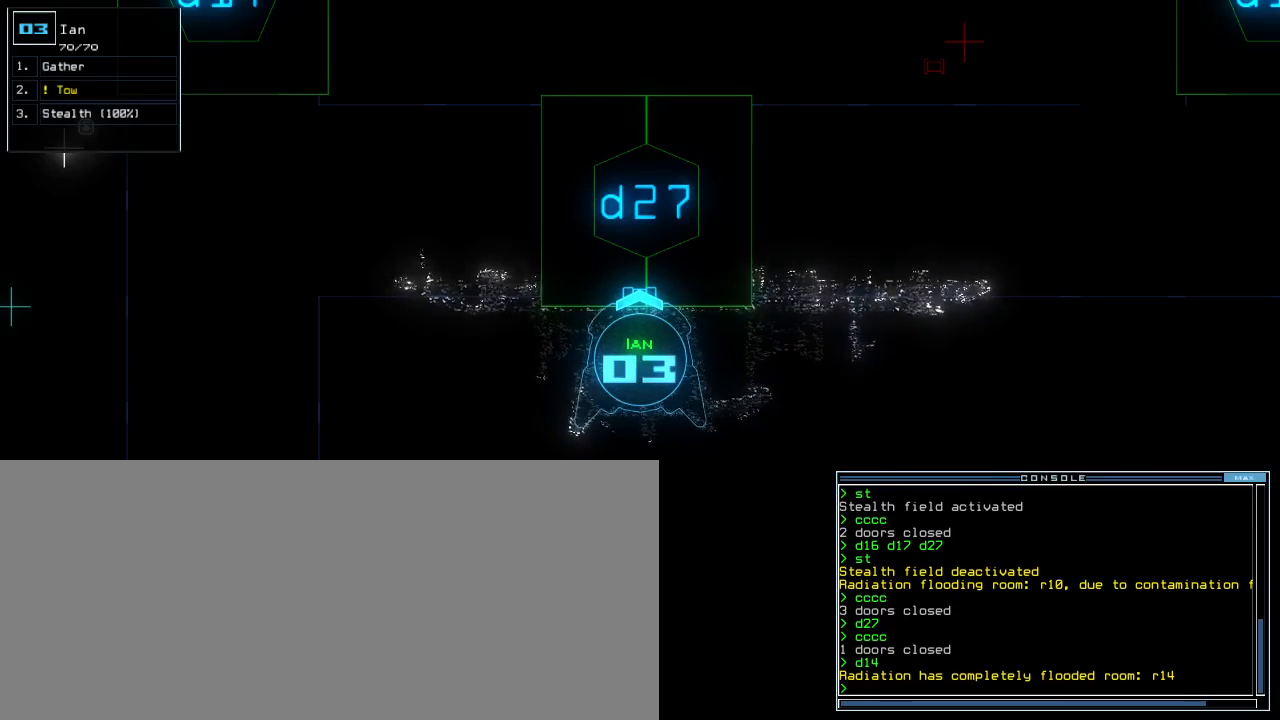
{"keys": ["7"], "events": [[33, "d", "down"], [117, "d", "up"], [233, "2", "down"], [317, "2", "up"], [483, "7", "down"]]}
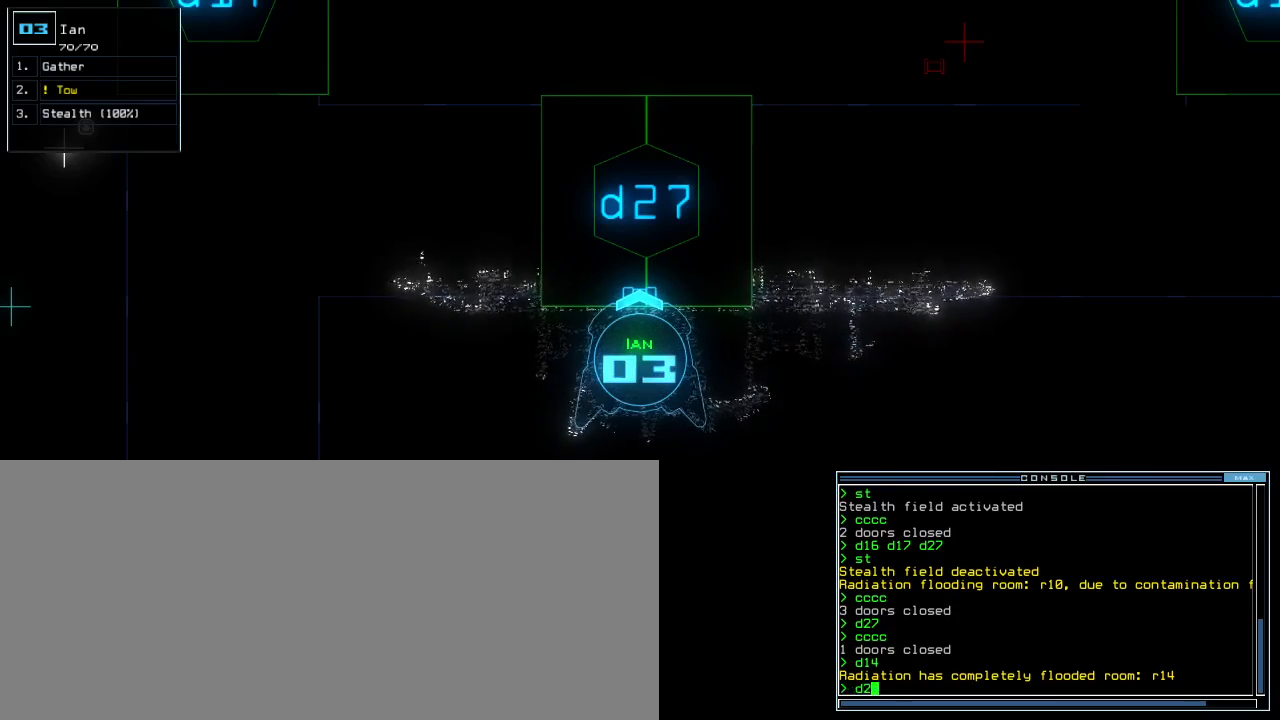
{"keys": [], "events": [[33, "7", "up"]]}